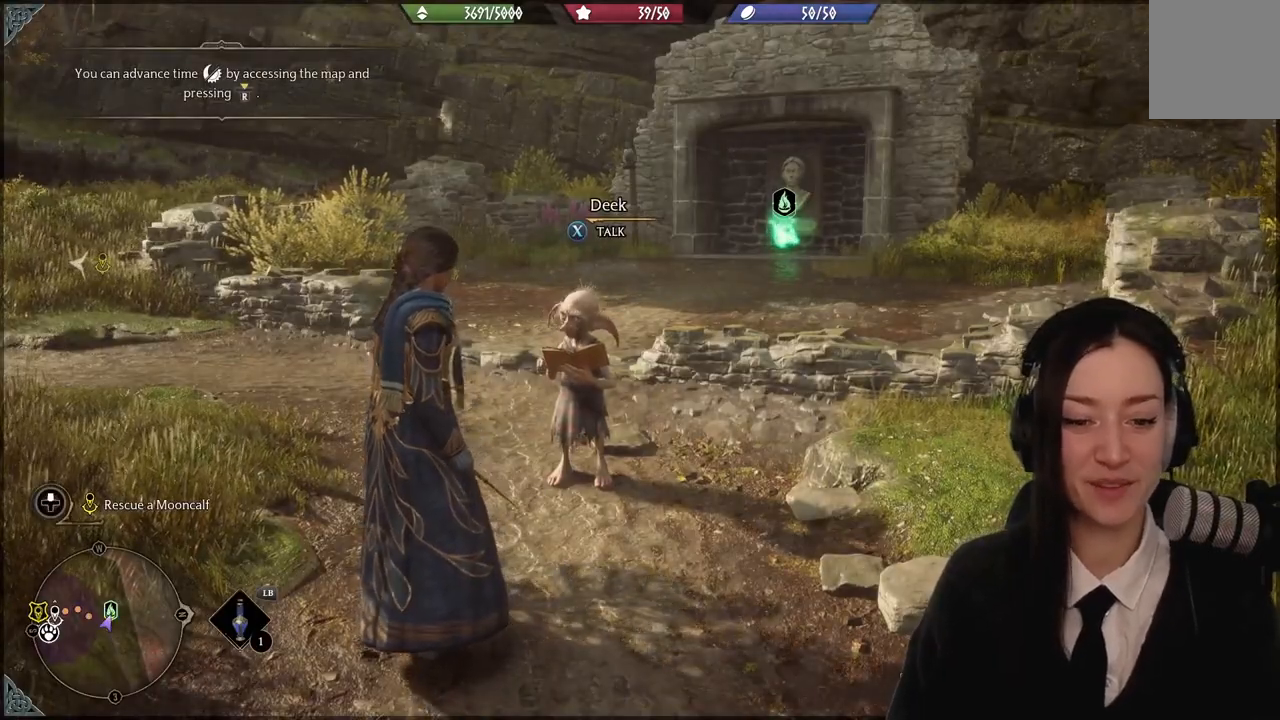
Gameplay with a controller (Xbox layout); each line is a JSON object with the inputs held at the frame after it. "events" lists button and stick changes between this image and that frame as [ms after this image, input, new state], when the widget could be followed in between. Not read: L3 Z.
{"buttons": [], "left_stick": "up-left", "right_stick": "center", "events": [[167, "right_stick", "right"], [301, "right_stick", "center"], [401, "left_stick", "up-left"]]}
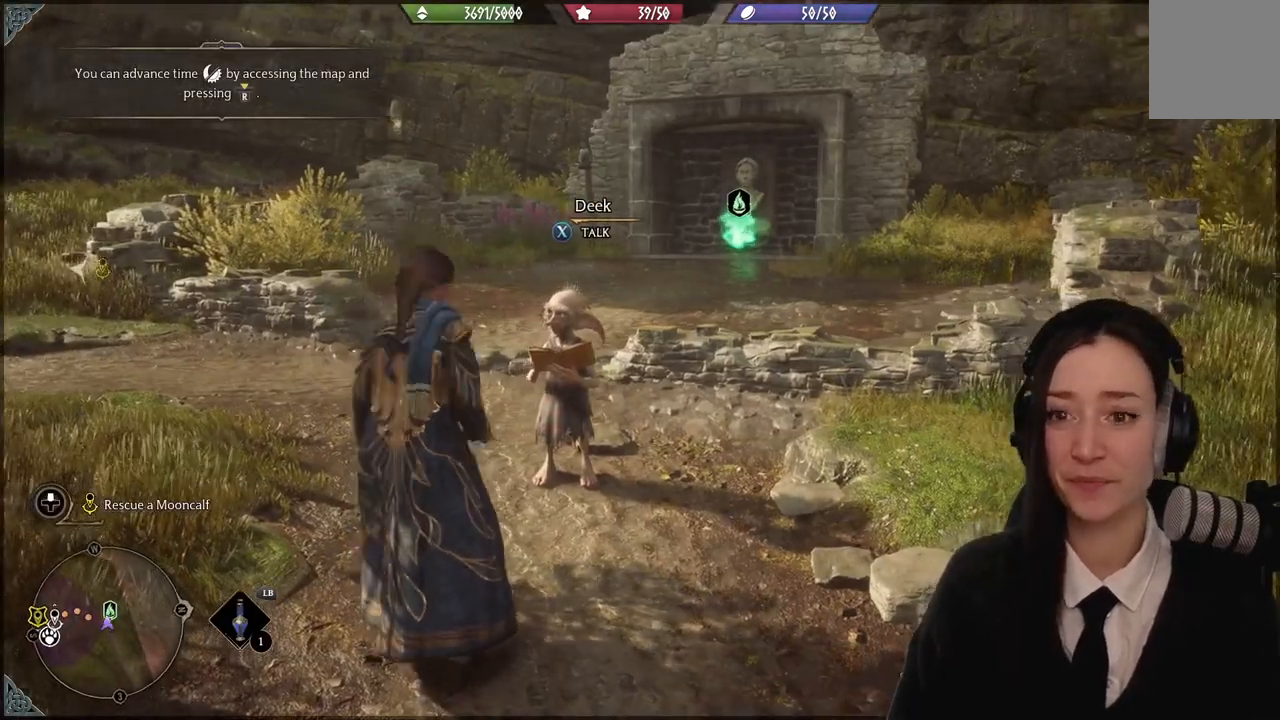
{"buttons": [], "left_stick": "center", "right_stick": "center", "events": [[300, "left_stick", "center"]]}
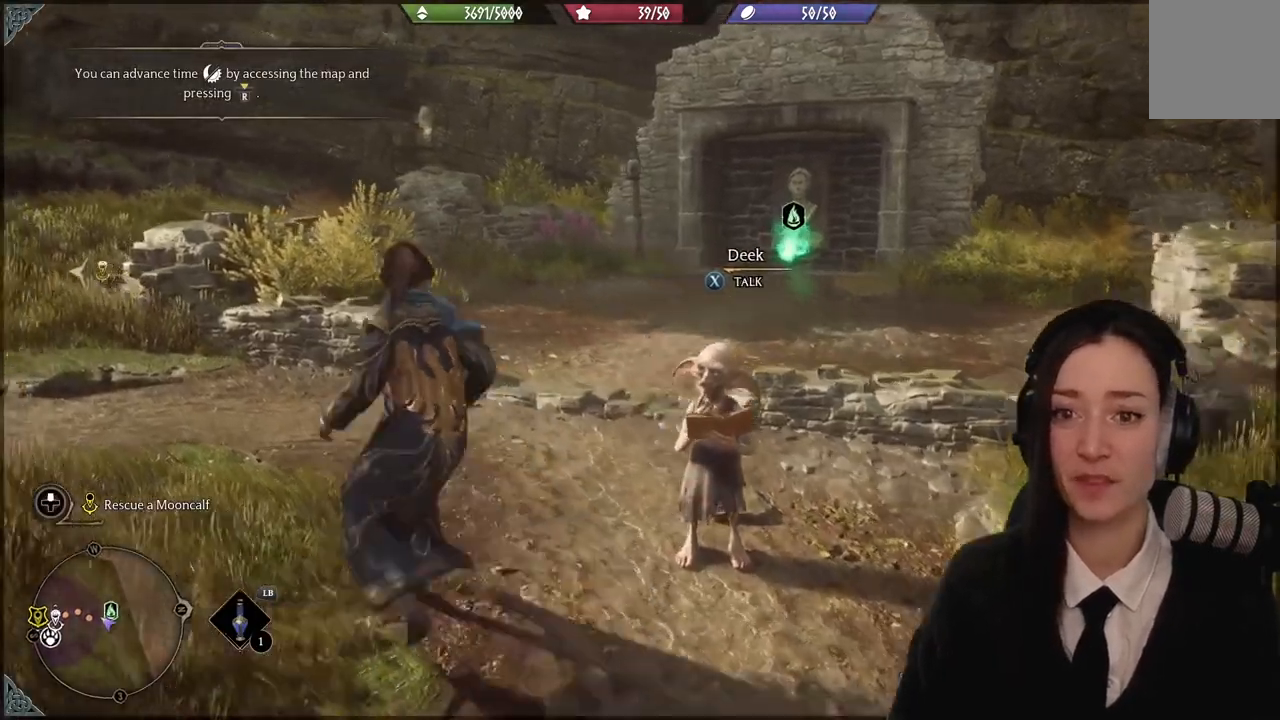
{"buttons": [], "left_stick": "center", "right_stick": "up-left", "events": [[234, "right_stick", "up-left"]]}
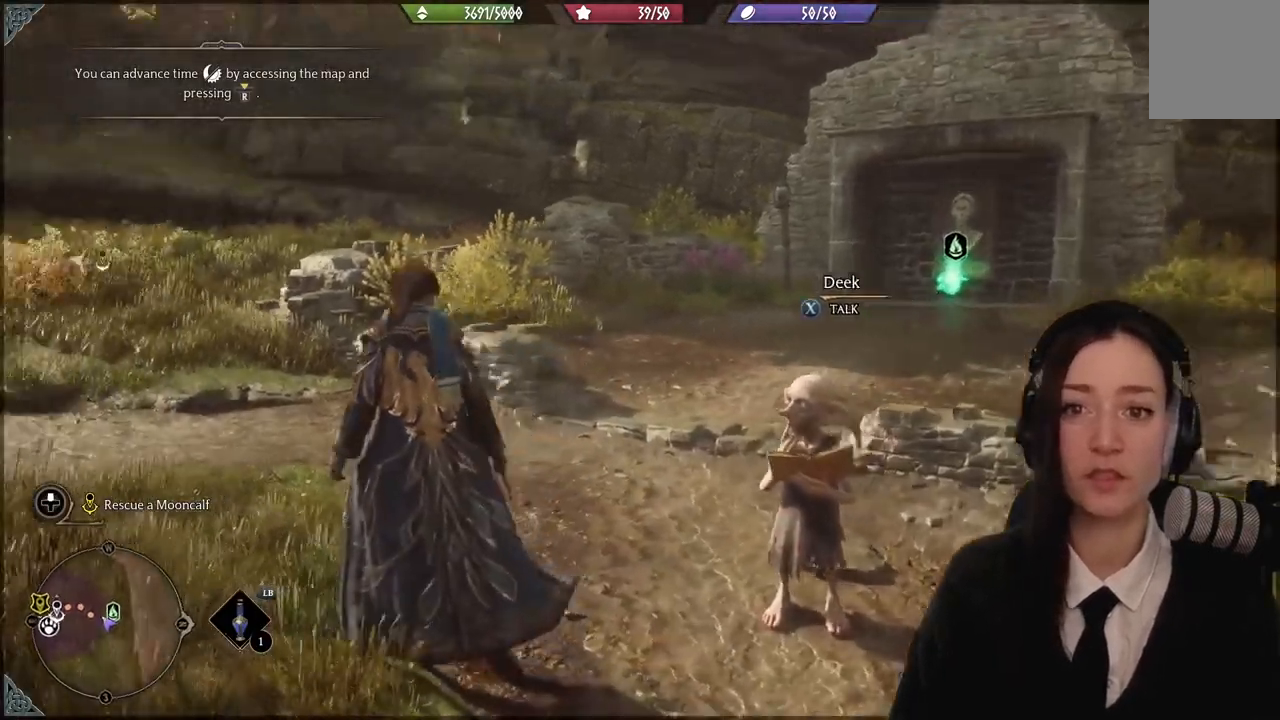
{"buttons": [], "left_stick": "center", "right_stick": "up-left", "events": []}
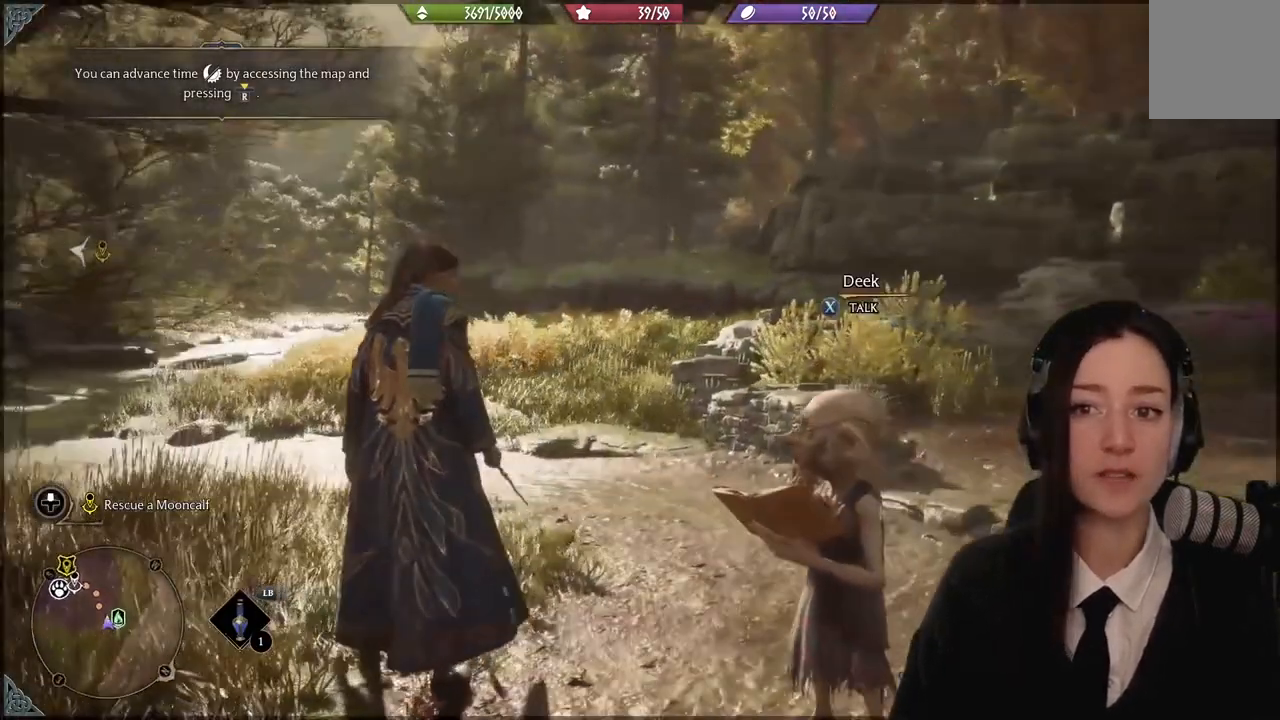
{"buttons": [], "left_stick": "center", "right_stick": "up-left", "events": [[167, "right_stick", "down-left"], [301, "right_stick", "left"], [434, "right_stick", "up-left"]]}
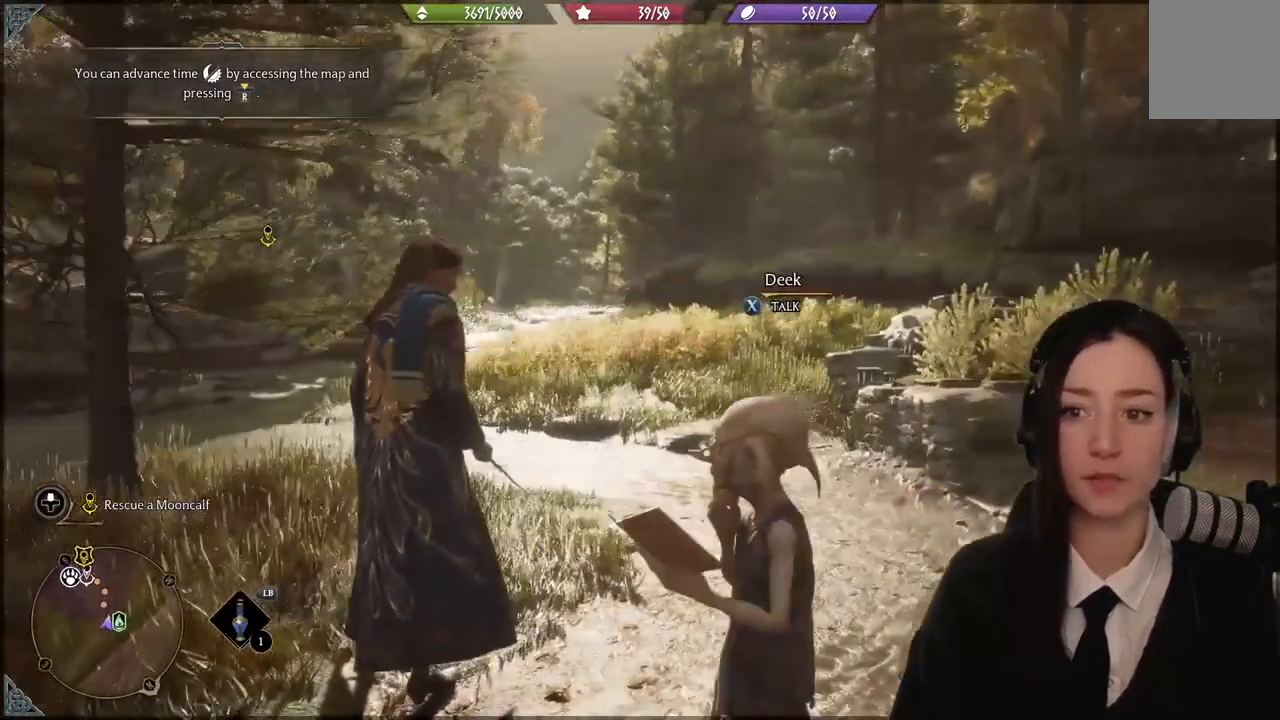
{"buttons": [], "left_stick": "center", "right_stick": "center", "events": [[367, "right_stick", "center"]]}
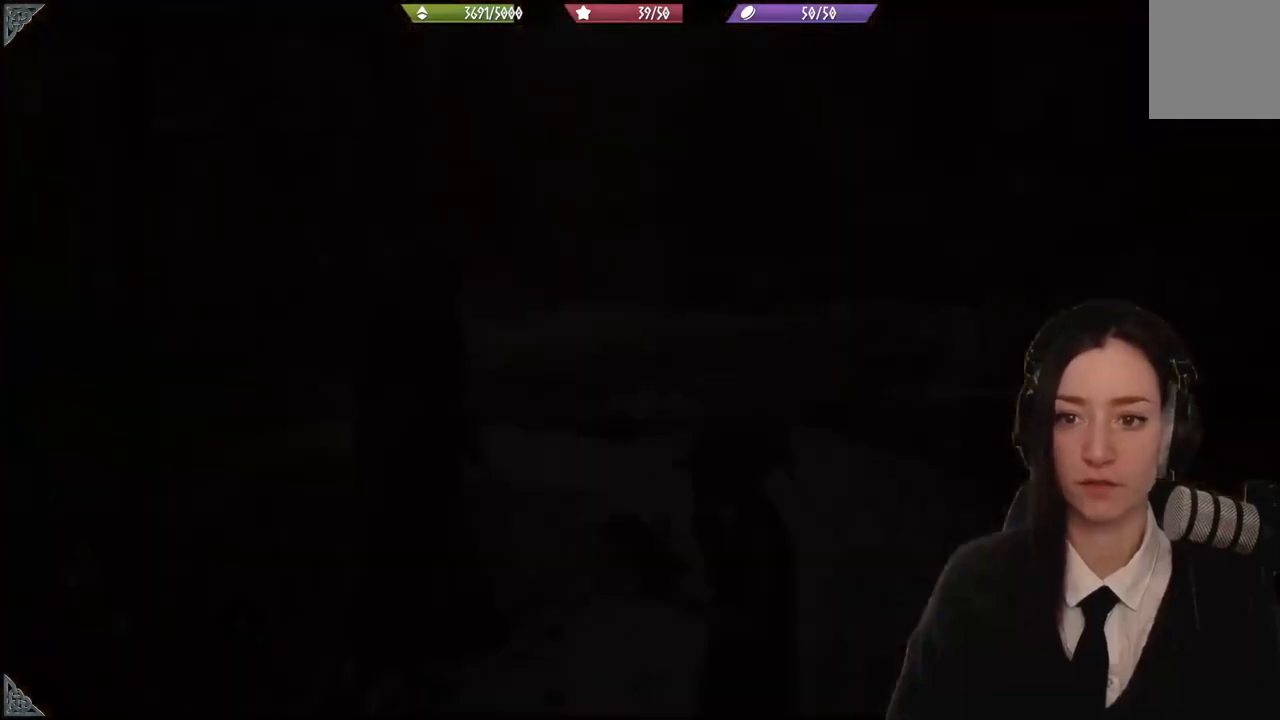
{"buttons": [], "left_stick": "center", "right_stick": "center", "events": []}
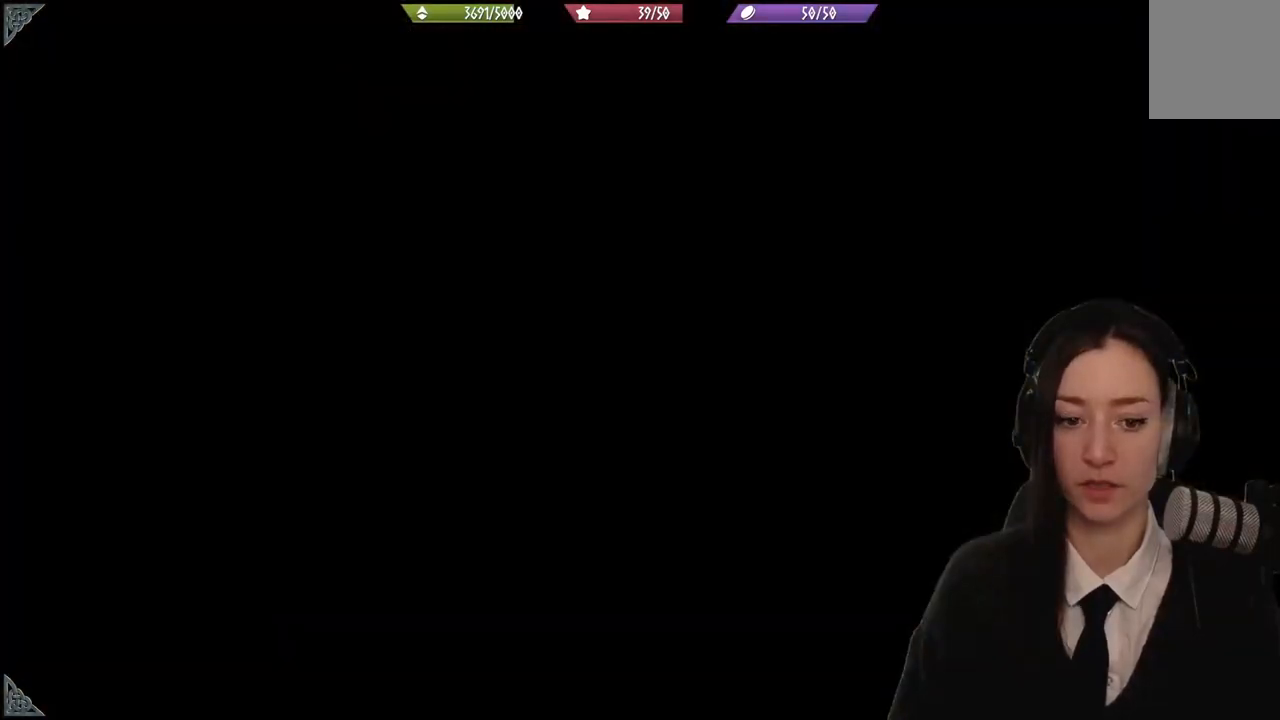
{"buttons": [], "left_stick": "center", "right_stick": "center", "events": []}
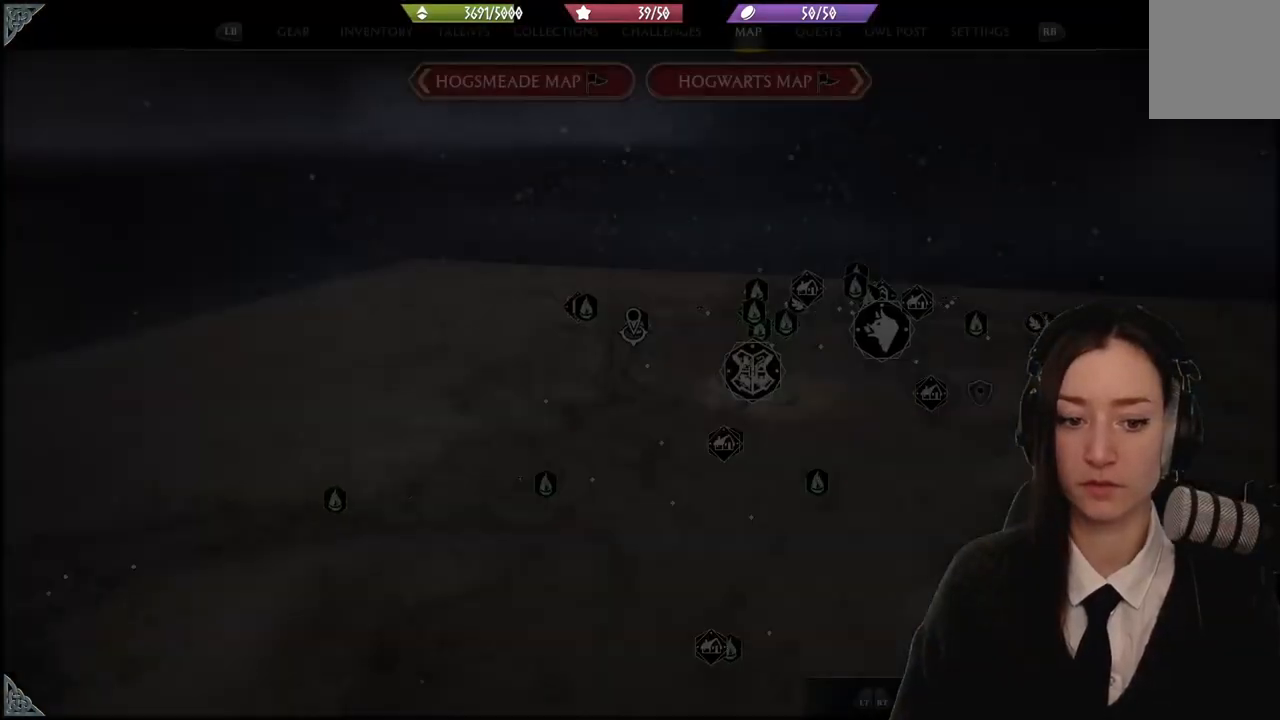
{"buttons": [], "left_stick": "center", "right_stick": "center", "events": []}